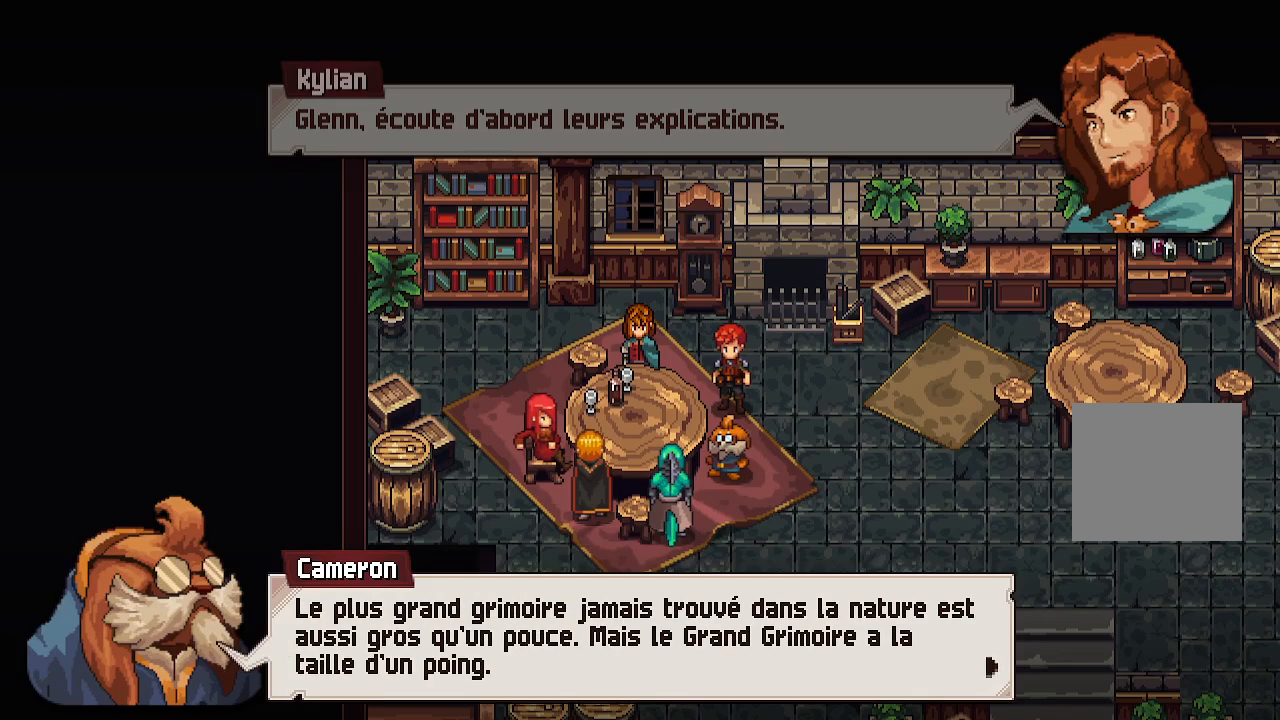
Gameplay with a controller (Xbox layout); each line is a JSON object with the inputs held at the frame after it. "events" lists button and stick changes between this image and that frame as [ms after this image, input, new state], when the widget could be followed in between.
{"buttons": [], "left_stick": "center", "right_stick": "center", "events": []}
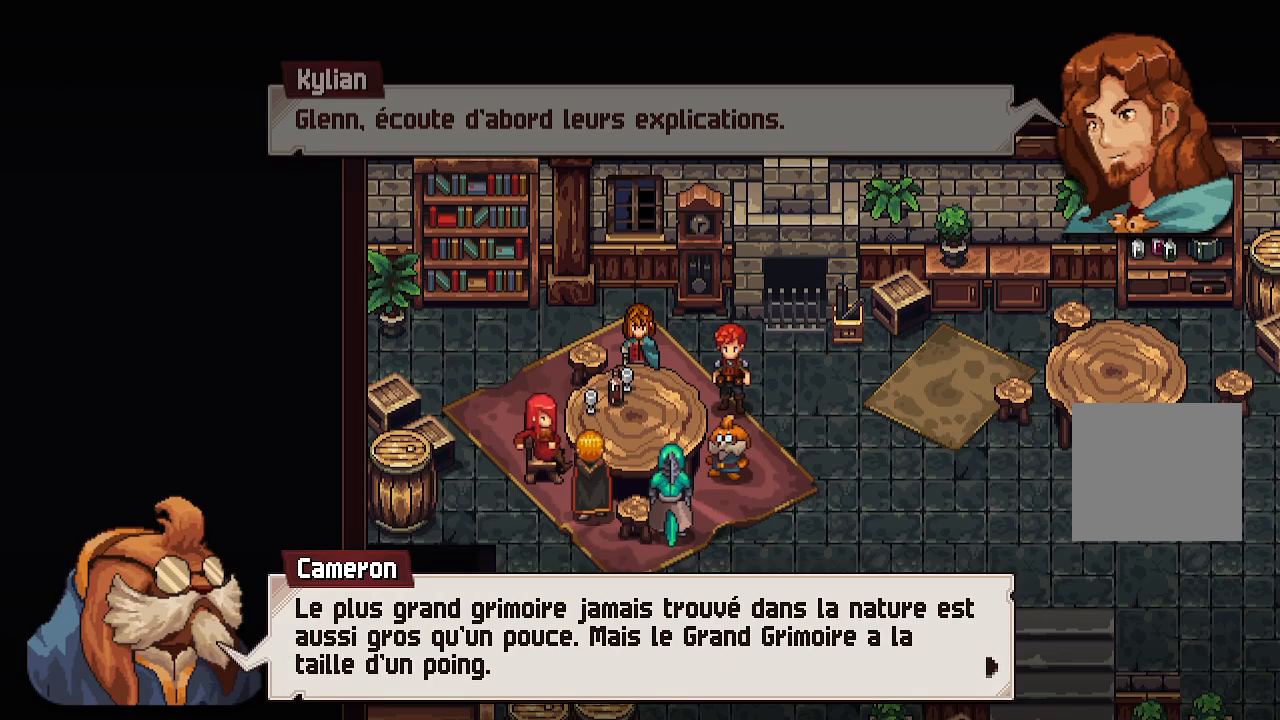
{"buttons": [], "left_stick": "center", "right_stick": "center", "events": []}
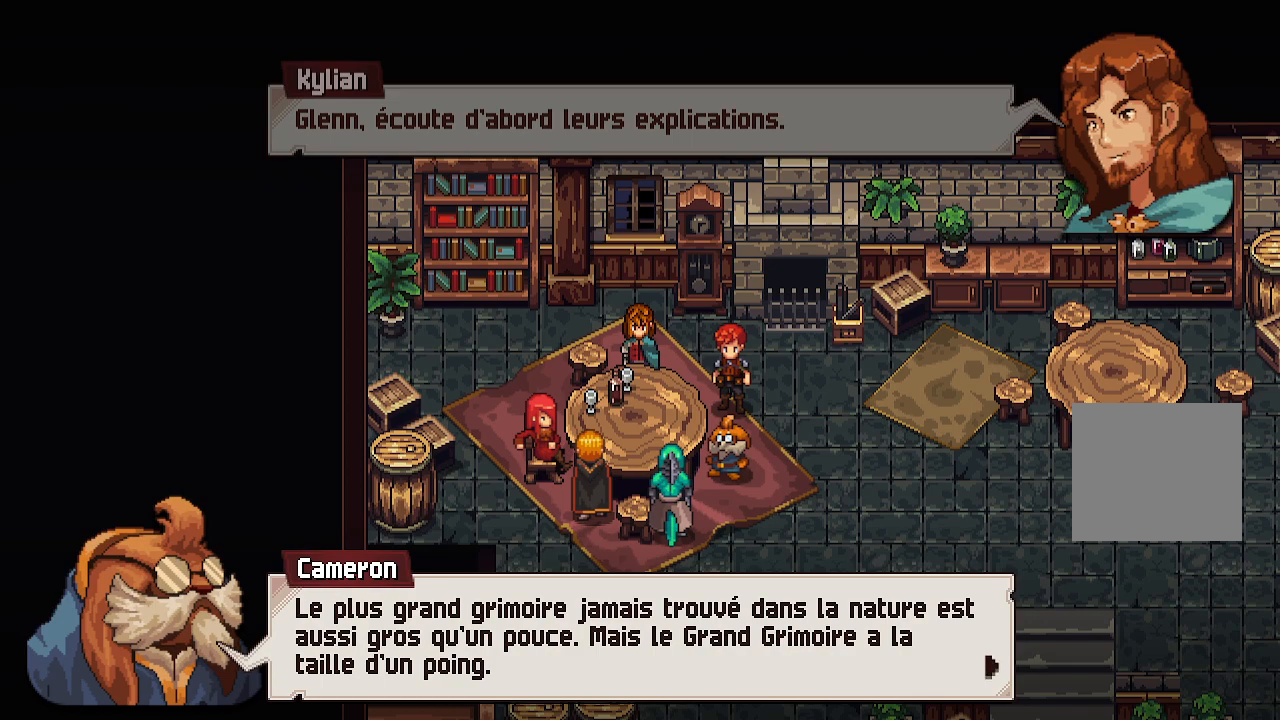
{"buttons": [], "left_stick": "center", "right_stick": "center", "events": [[217, "A", "down"], [350, "A", "up"]]}
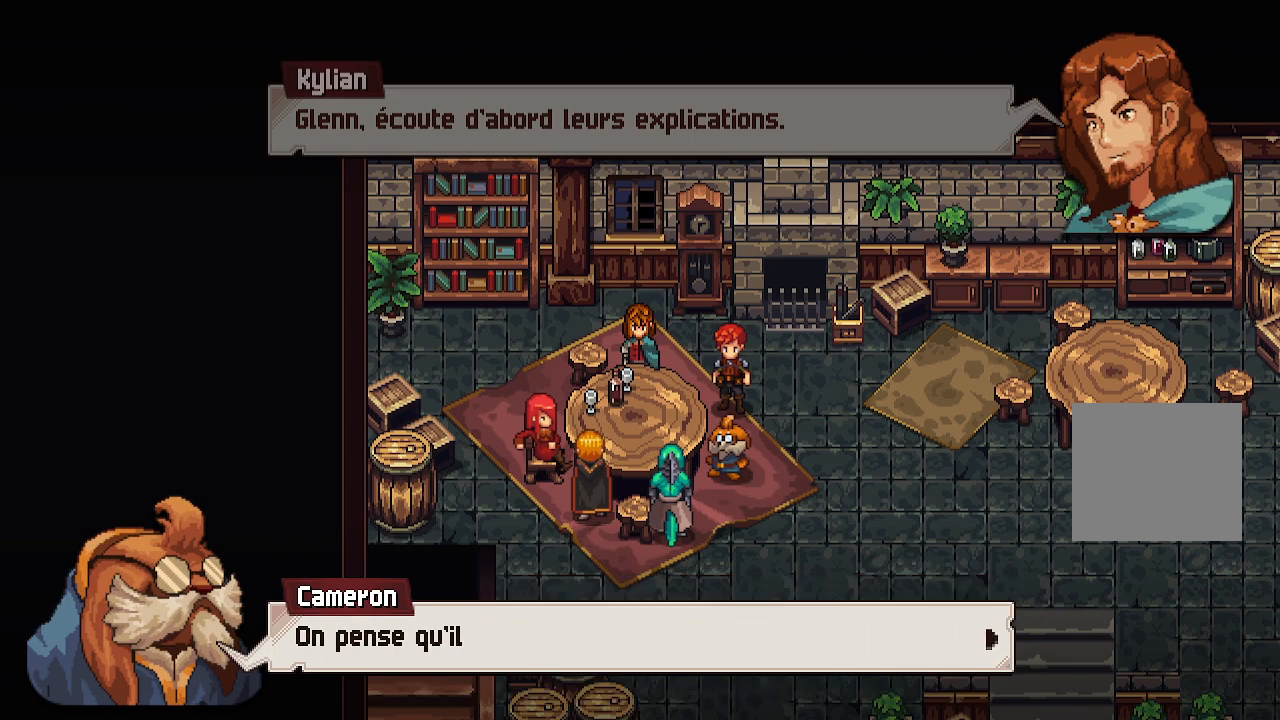
{"buttons": [], "left_stick": "center", "right_stick": "center", "events": [[83, "A", "down"], [217, "A", "up"]]}
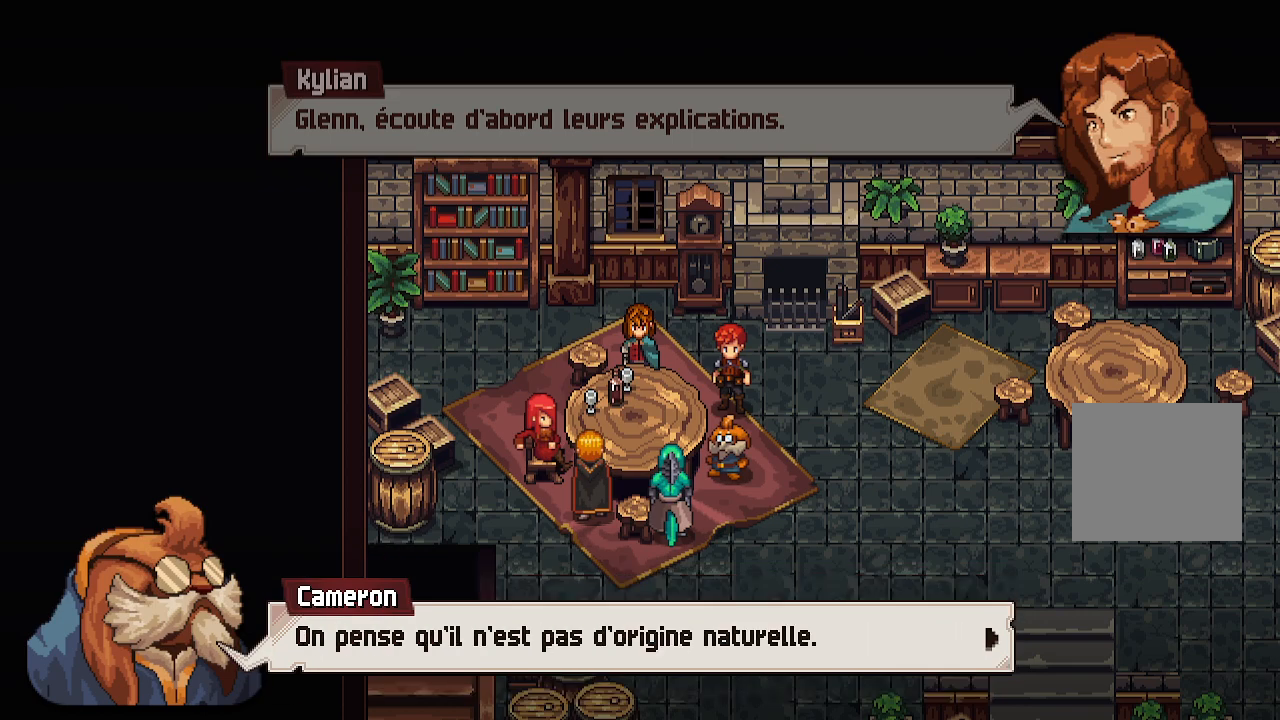
{"buttons": ["A"], "left_stick": "center", "right_stick": "center", "events": [[417, "A", "down"]]}
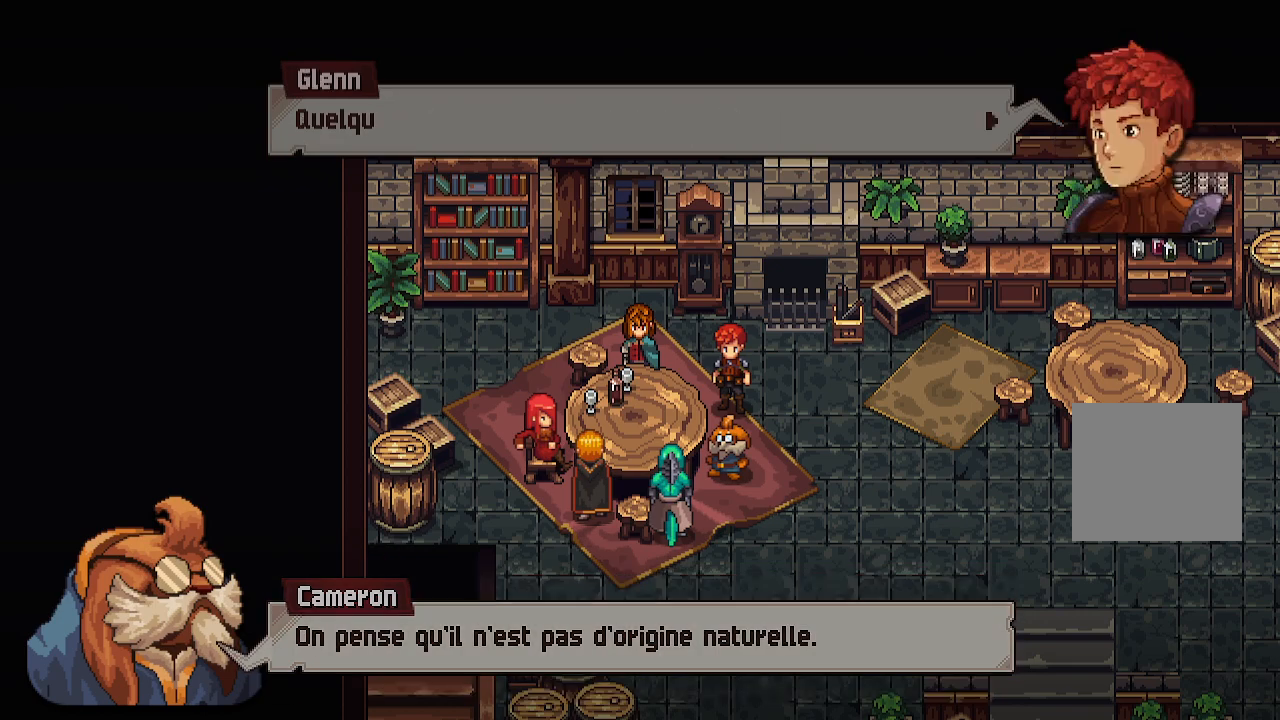
{"buttons": [], "left_stick": "center", "right_stick": "center", "events": [[67, "A", "up"]]}
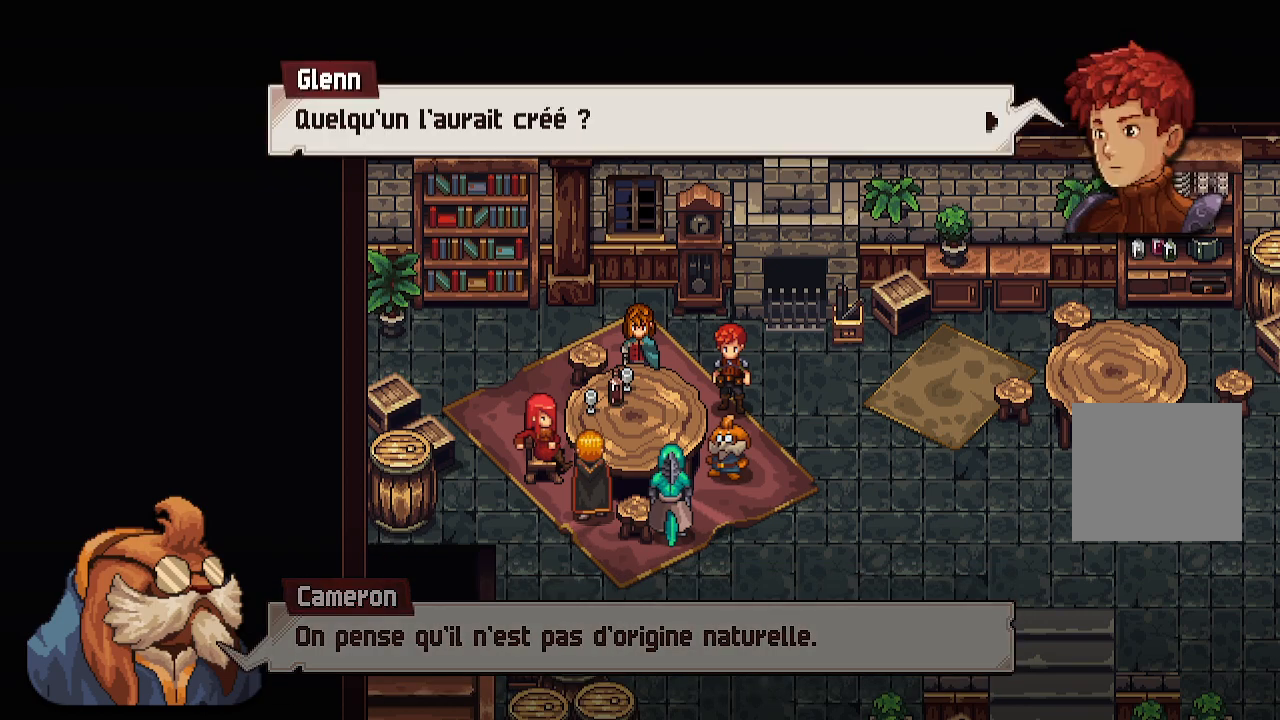
{"buttons": [], "left_stick": "center", "right_stick": "center", "events": [[333, "A", "down"], [467, "A", "up"]]}
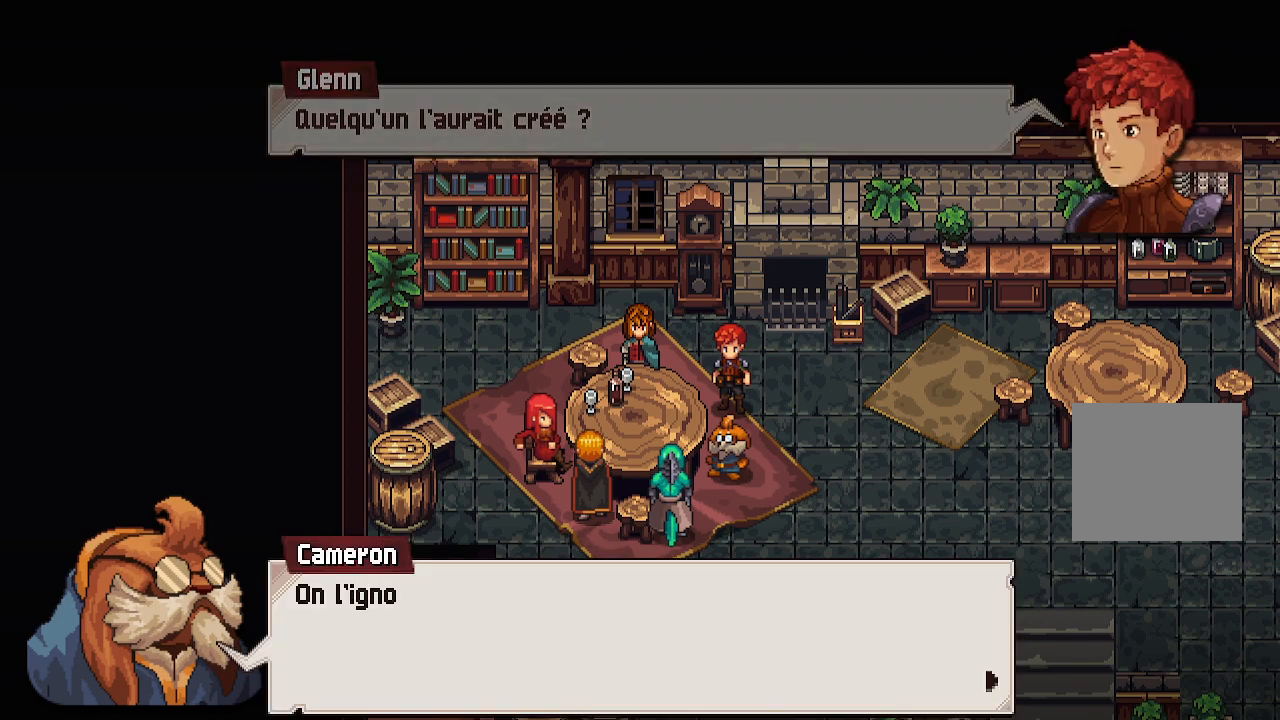
{"buttons": [], "left_stick": "center", "right_stick": "center", "events": [[300, "A", "down"], [483, "A", "up"]]}
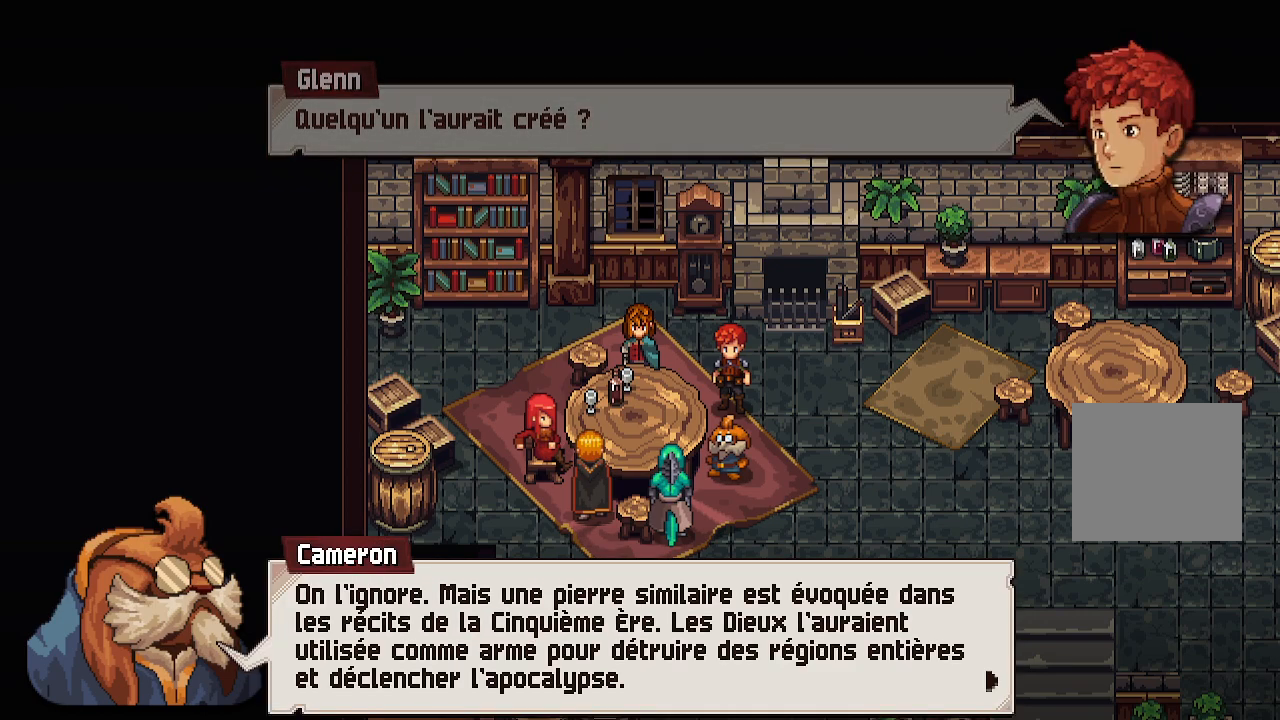
{"buttons": [], "left_stick": "center", "right_stick": "center", "events": []}
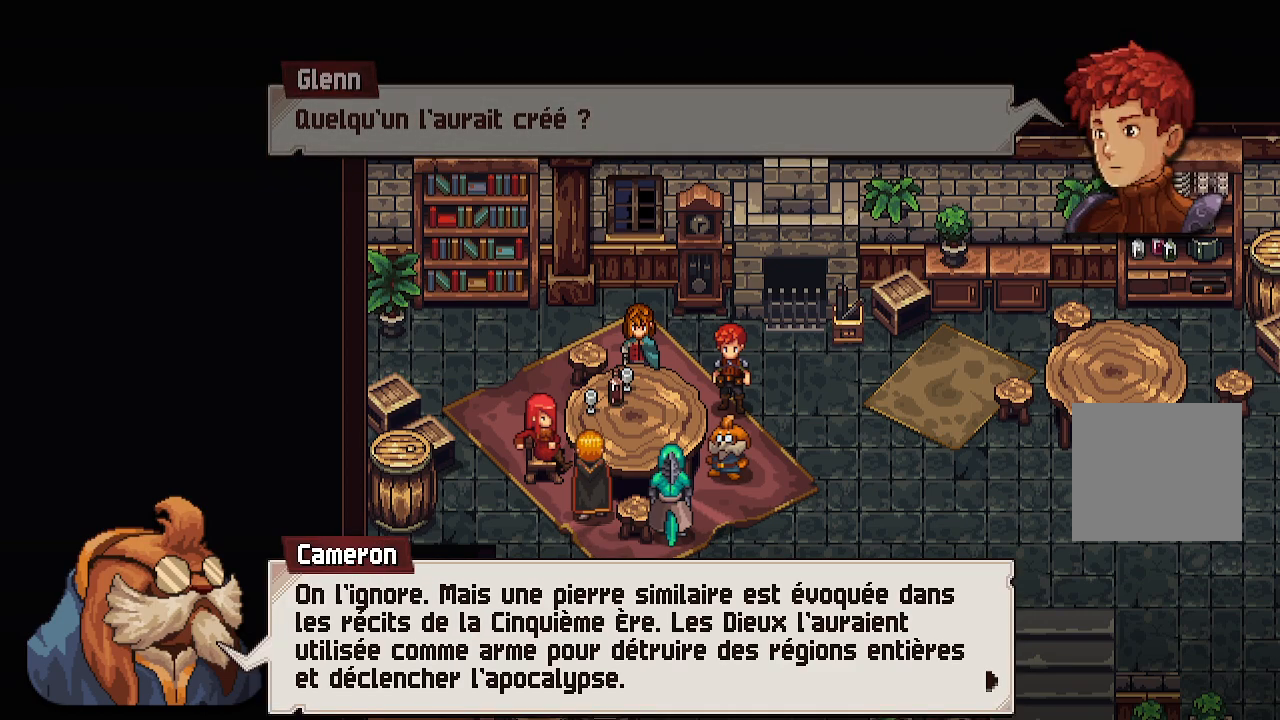
{"buttons": [], "left_stick": "center", "right_stick": "center", "events": []}
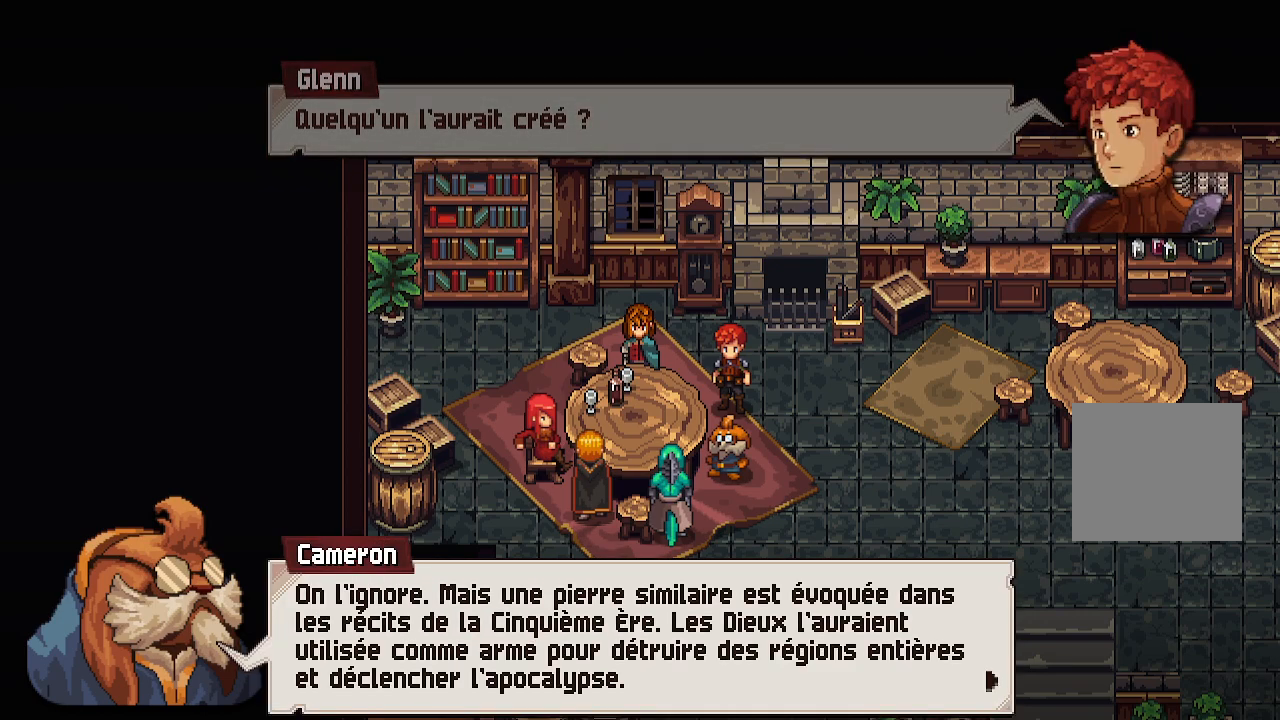
{"buttons": [], "left_stick": "center", "right_stick": "center", "events": []}
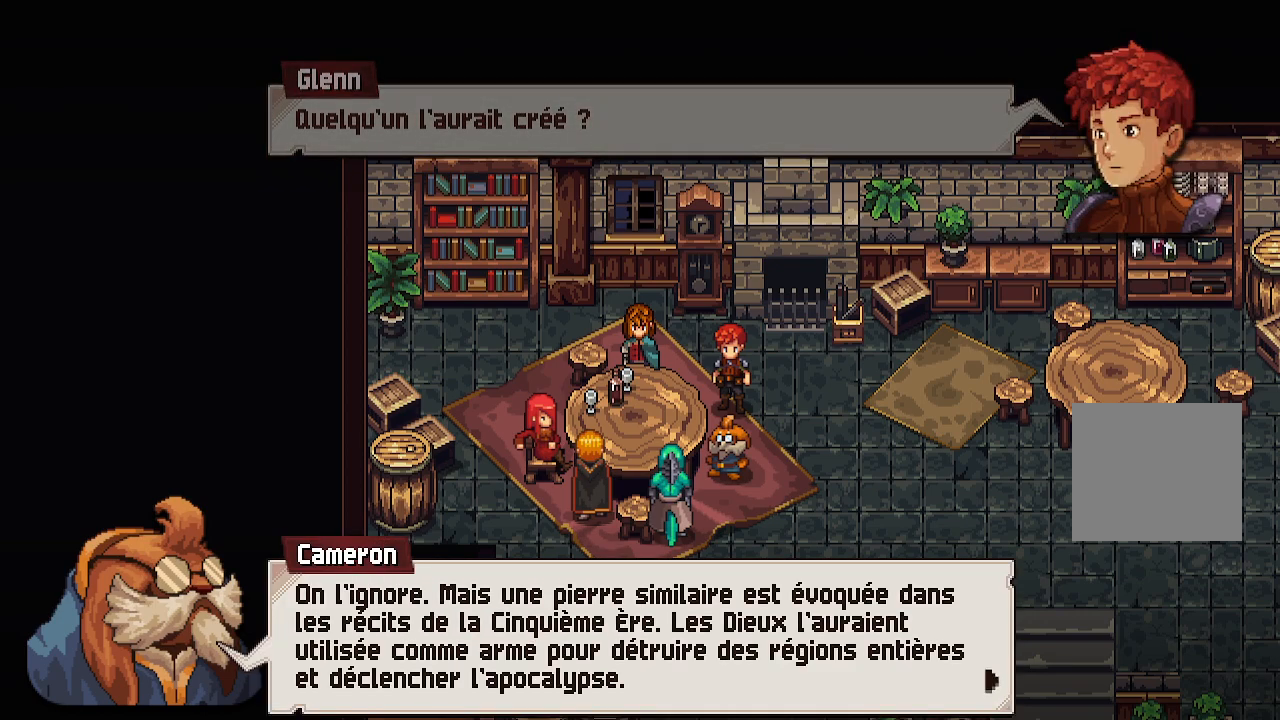
{"buttons": [], "left_stick": "center", "right_stick": "center", "events": []}
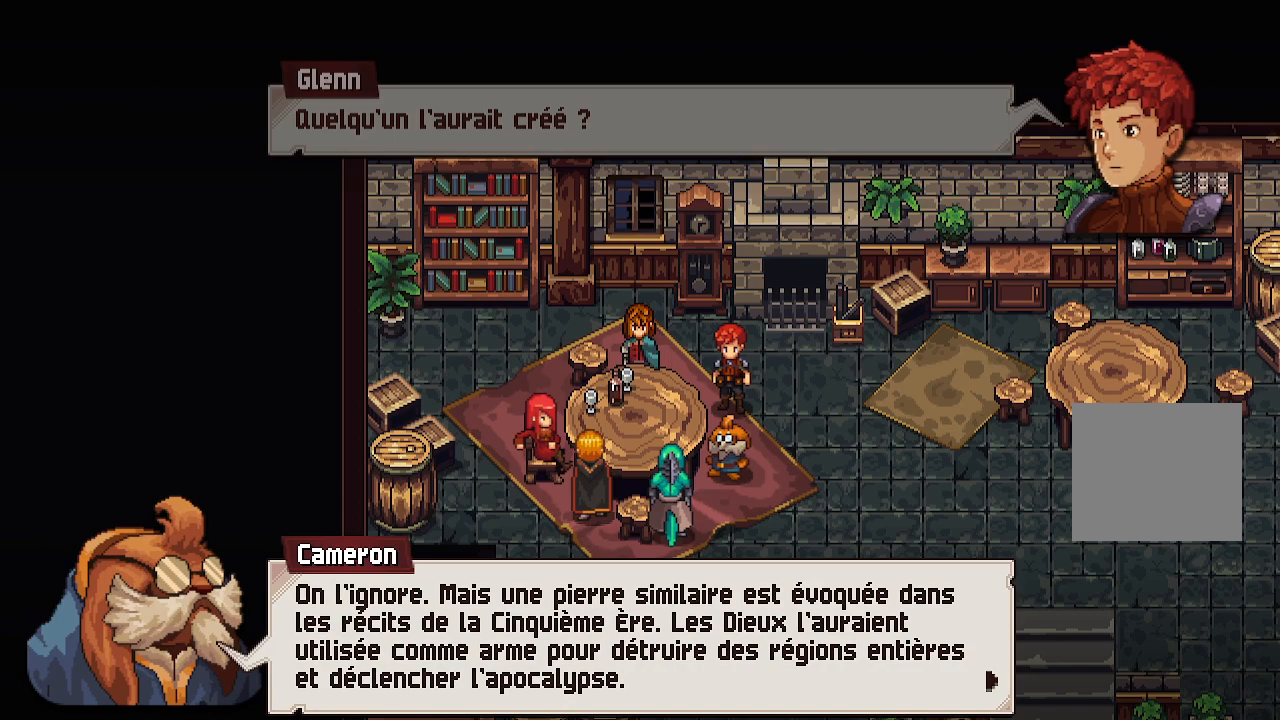
{"buttons": [], "left_stick": "center", "right_stick": "center", "events": []}
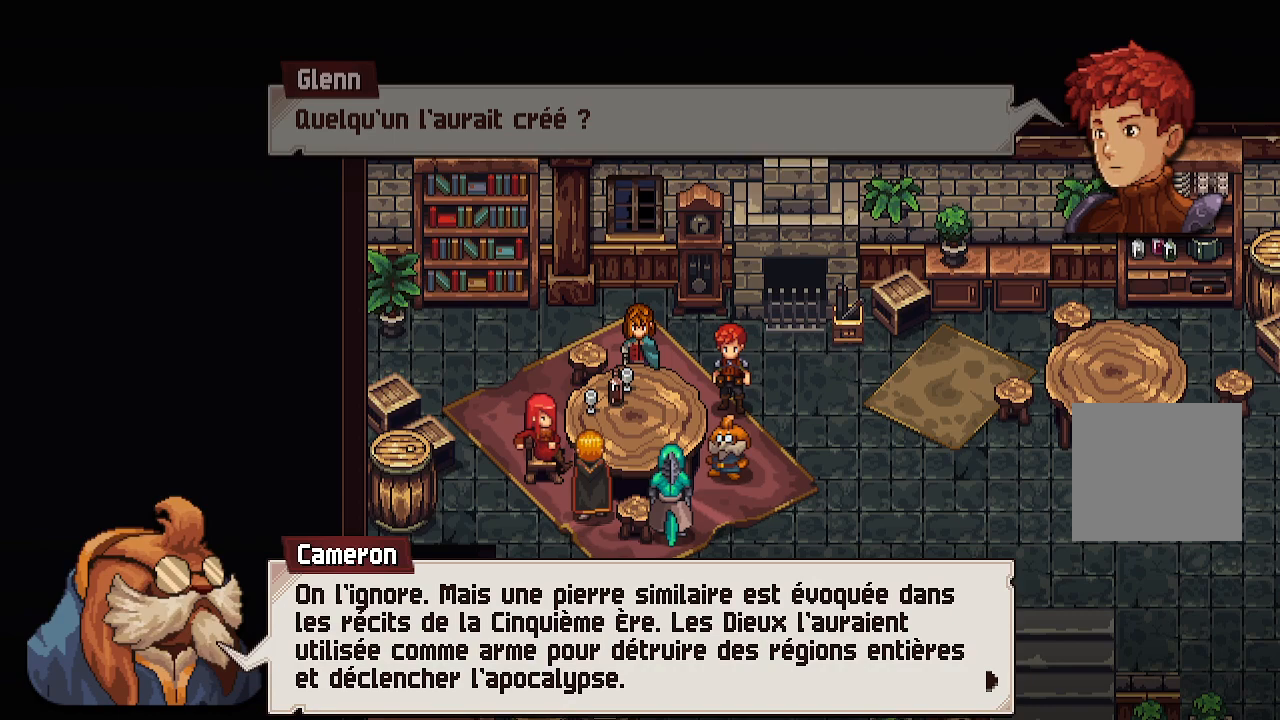
{"buttons": [], "left_stick": "center", "right_stick": "center", "events": []}
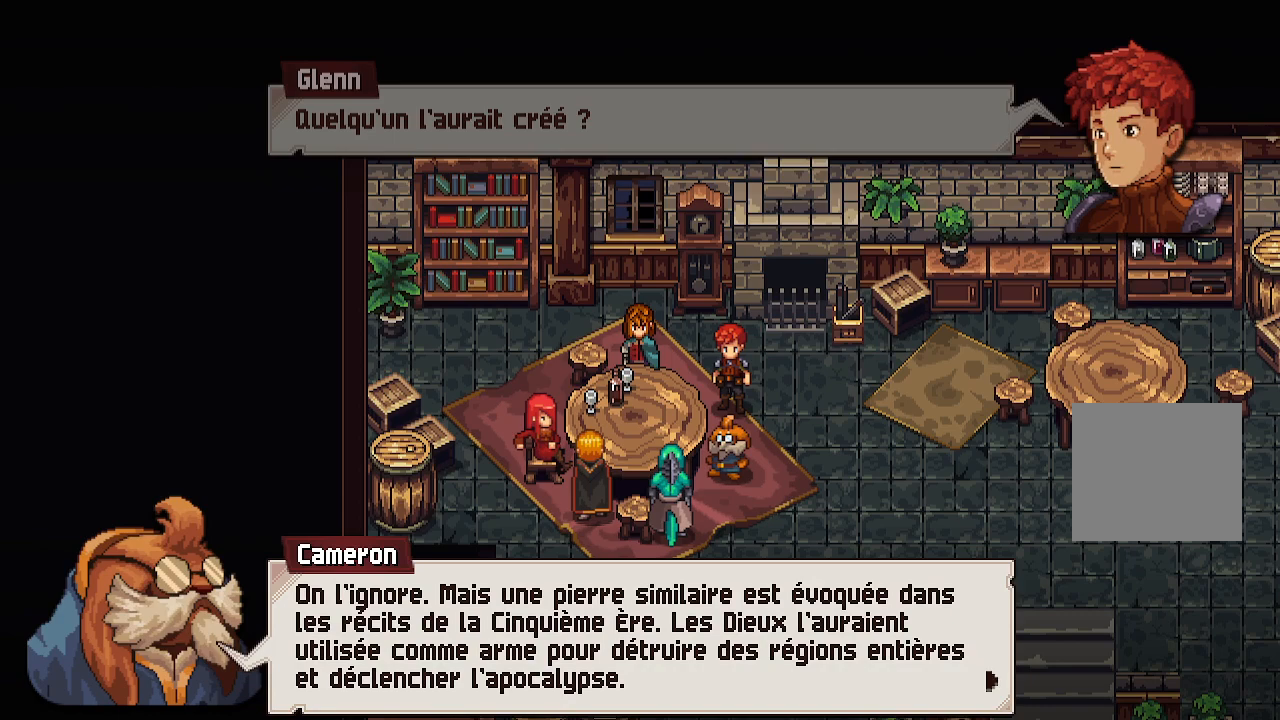
{"buttons": [], "left_stick": "center", "right_stick": "center", "events": []}
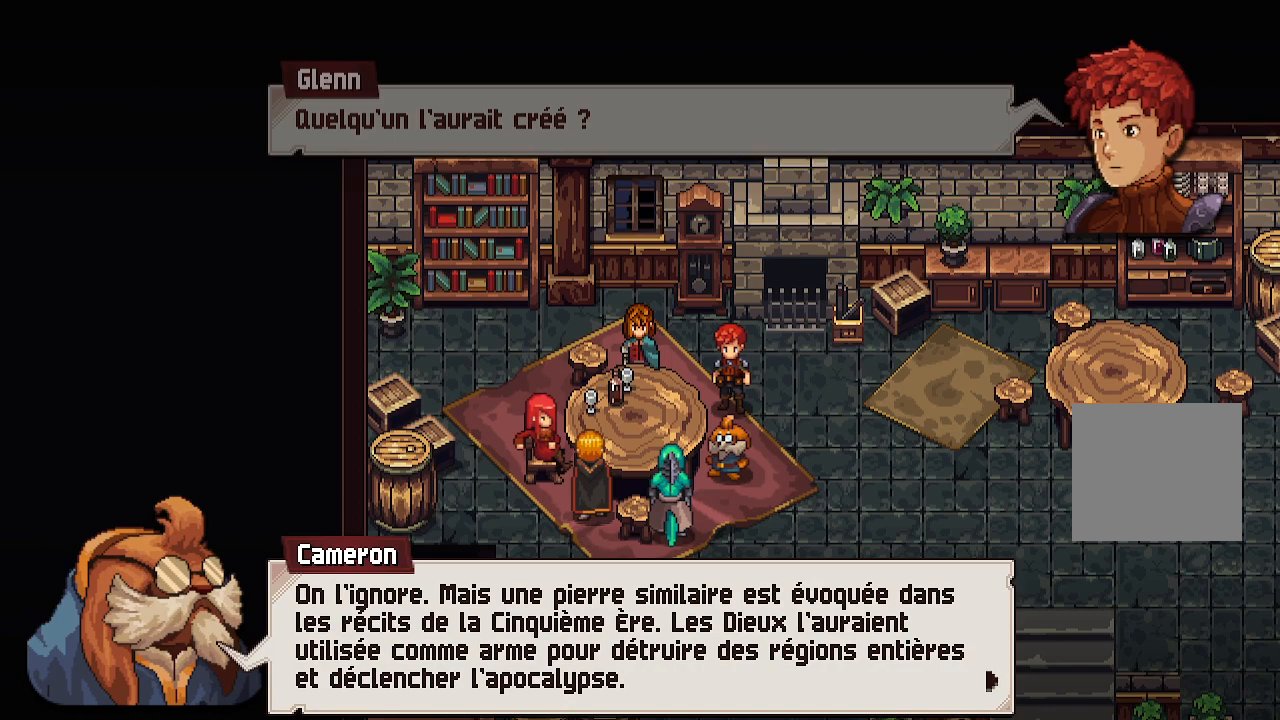
{"buttons": [], "left_stick": "center", "right_stick": "center", "events": [[167, "A", "down"], [250, "A", "up"]]}
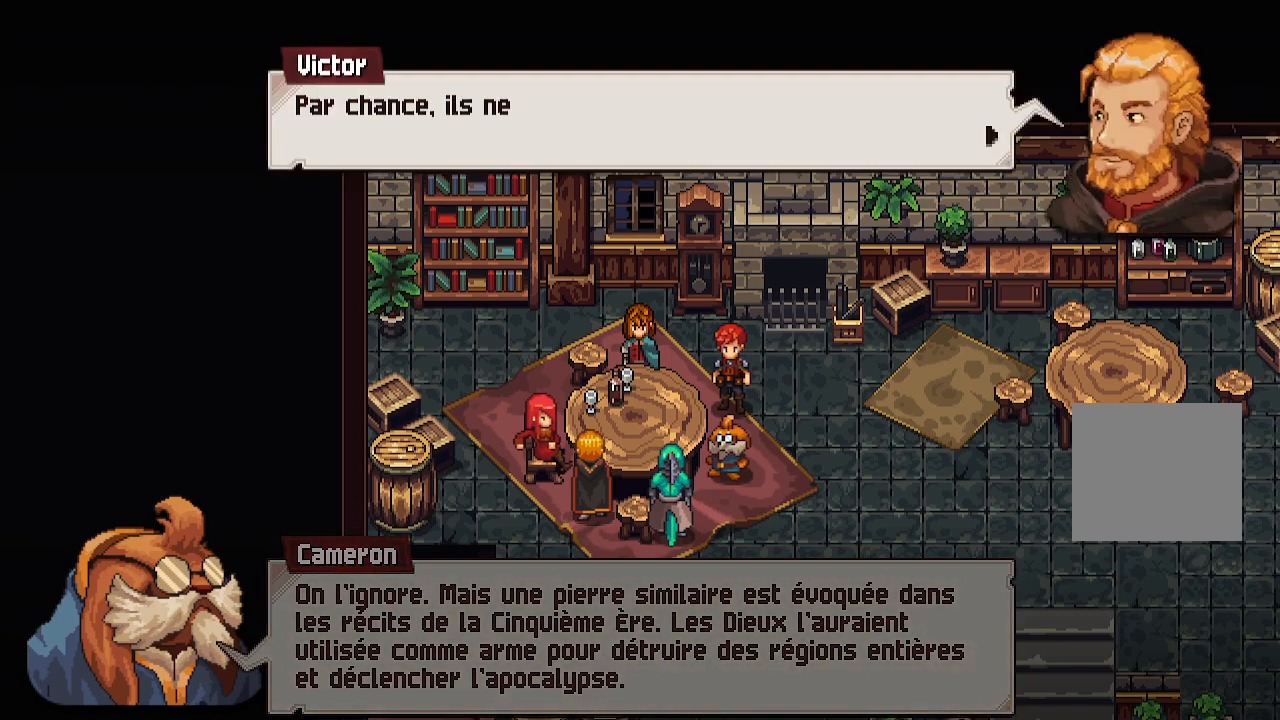
{"buttons": [], "left_stick": "center", "right_stick": "center", "events": [[167, "A", "down"], [317, "A", "up"]]}
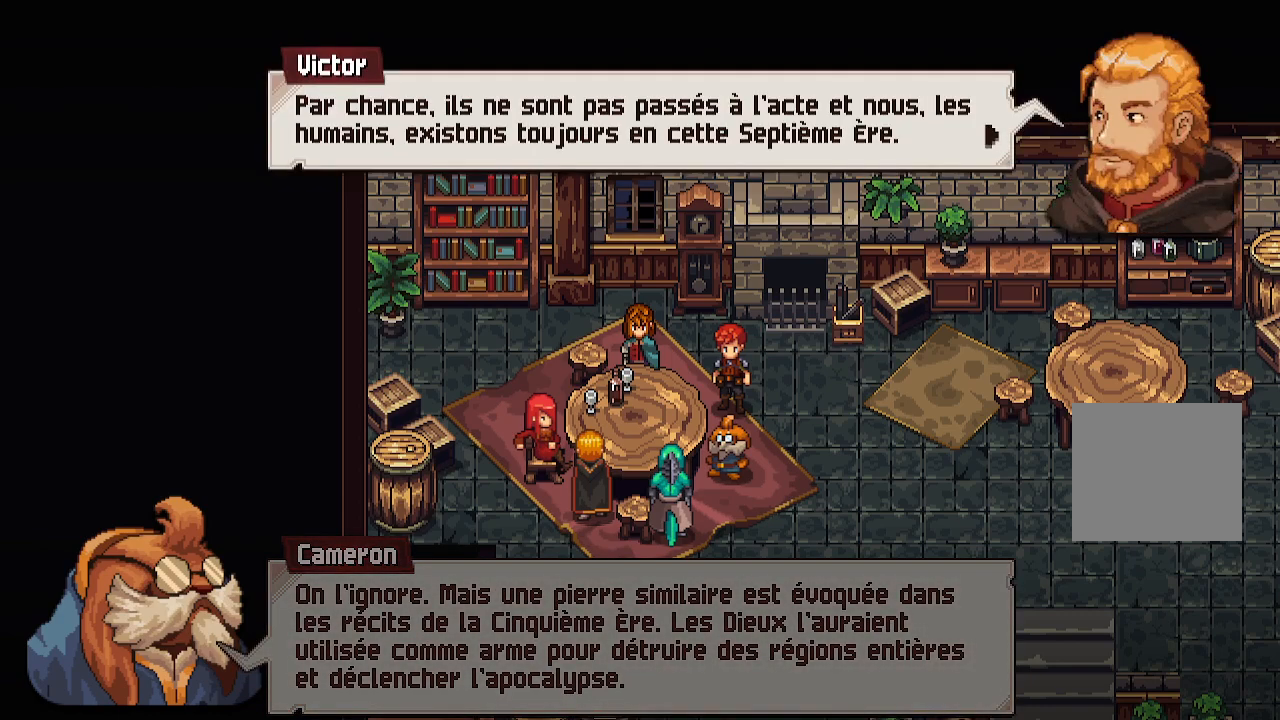
{"buttons": [], "left_stick": "center", "right_stick": "center", "events": []}
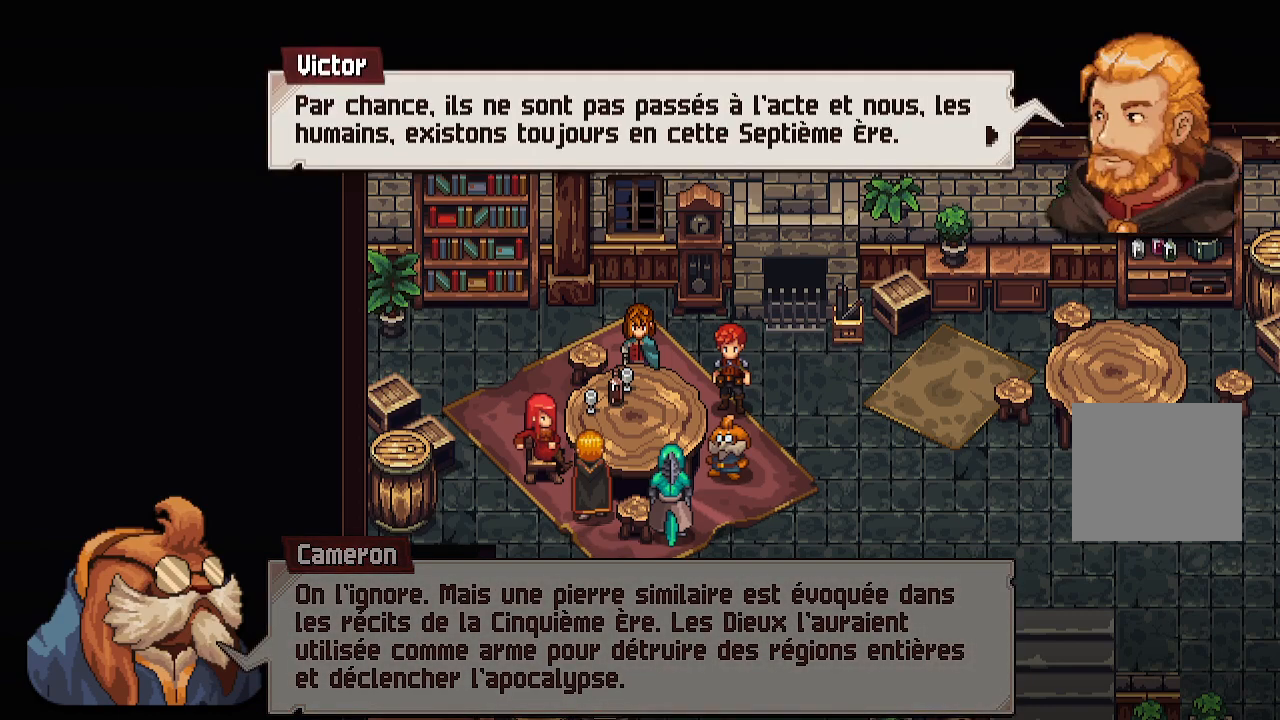
{"buttons": [], "left_stick": "center", "right_stick": "center", "events": []}
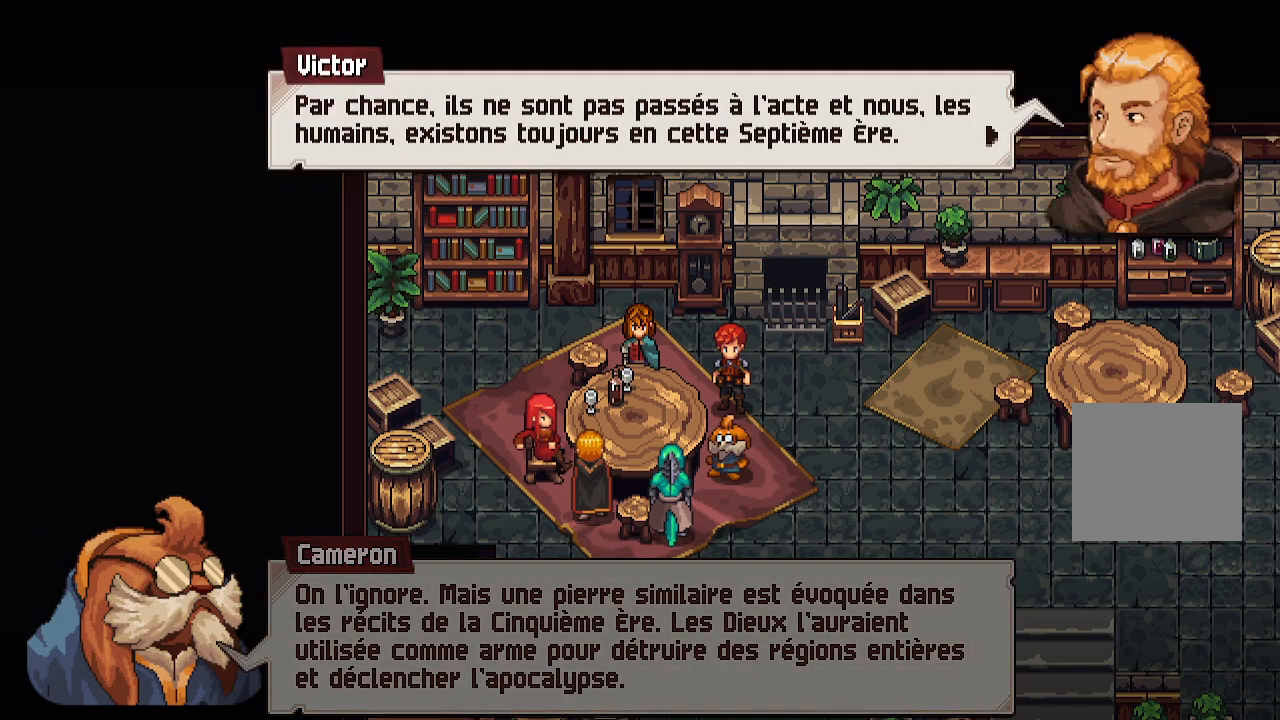
{"buttons": [], "left_stick": "center", "right_stick": "center", "events": []}
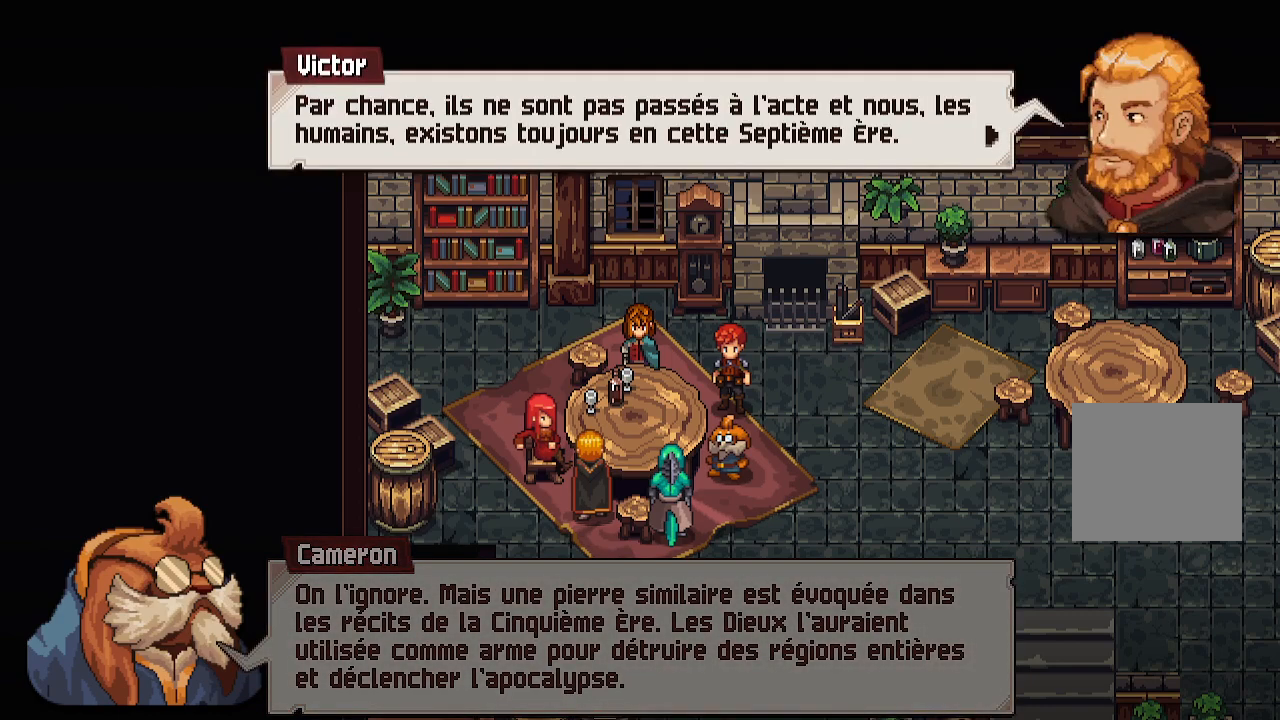
{"buttons": ["A"], "left_stick": "center", "right_stick": "center", "events": [[367, "A", "down"]]}
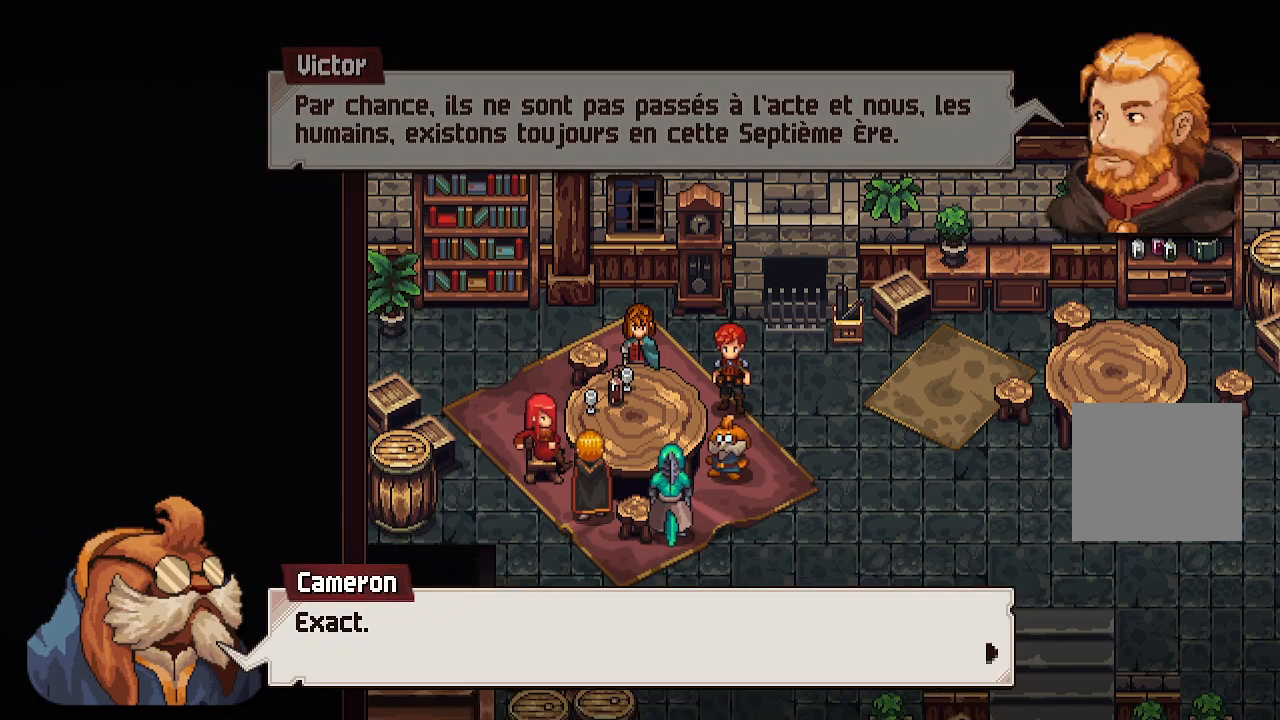
{"buttons": [], "left_stick": "center", "right_stick": "center", "events": [[17, "A", "up"]]}
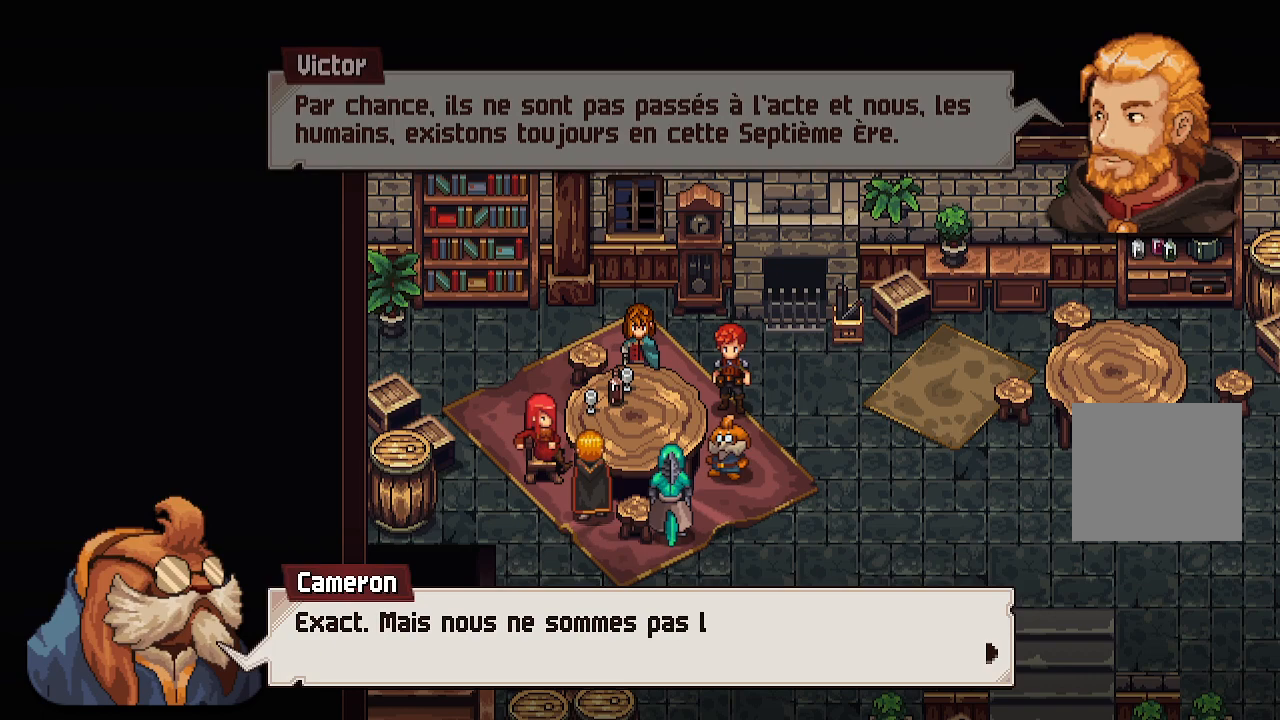
{"buttons": [], "left_stick": "center", "right_stick": "center", "events": []}
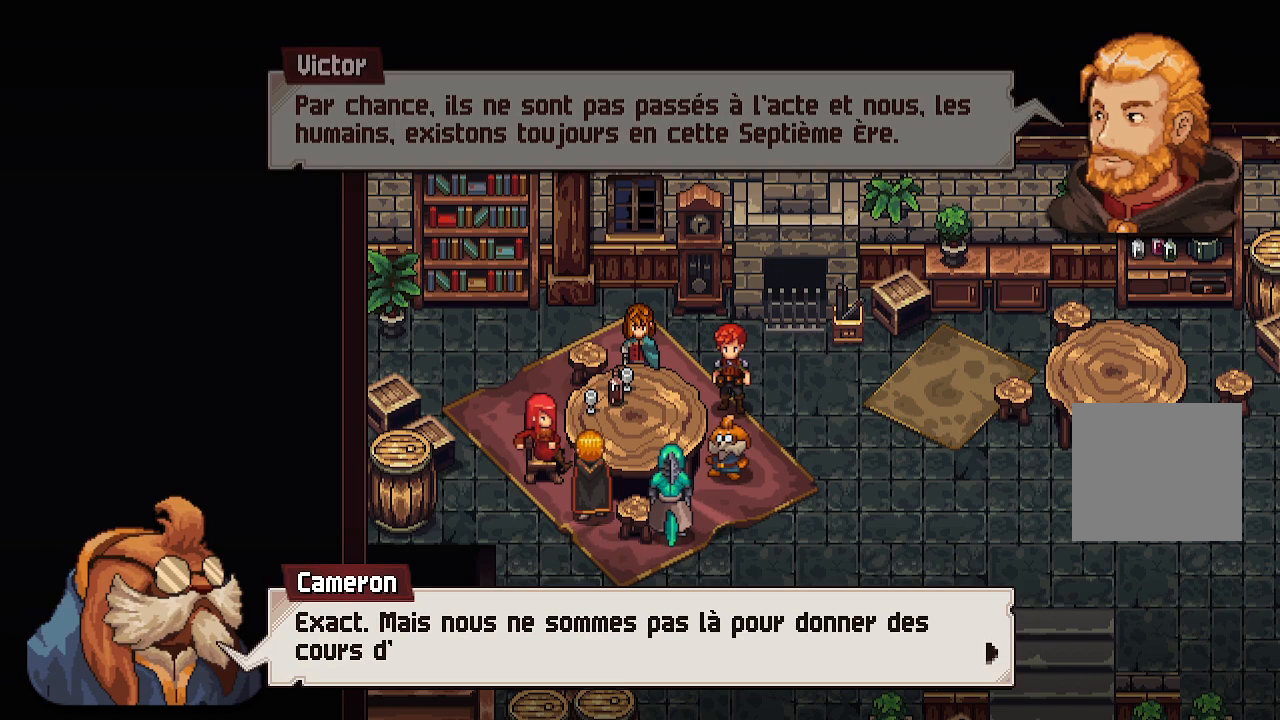
{"buttons": [], "left_stick": "center", "right_stick": "center", "events": []}
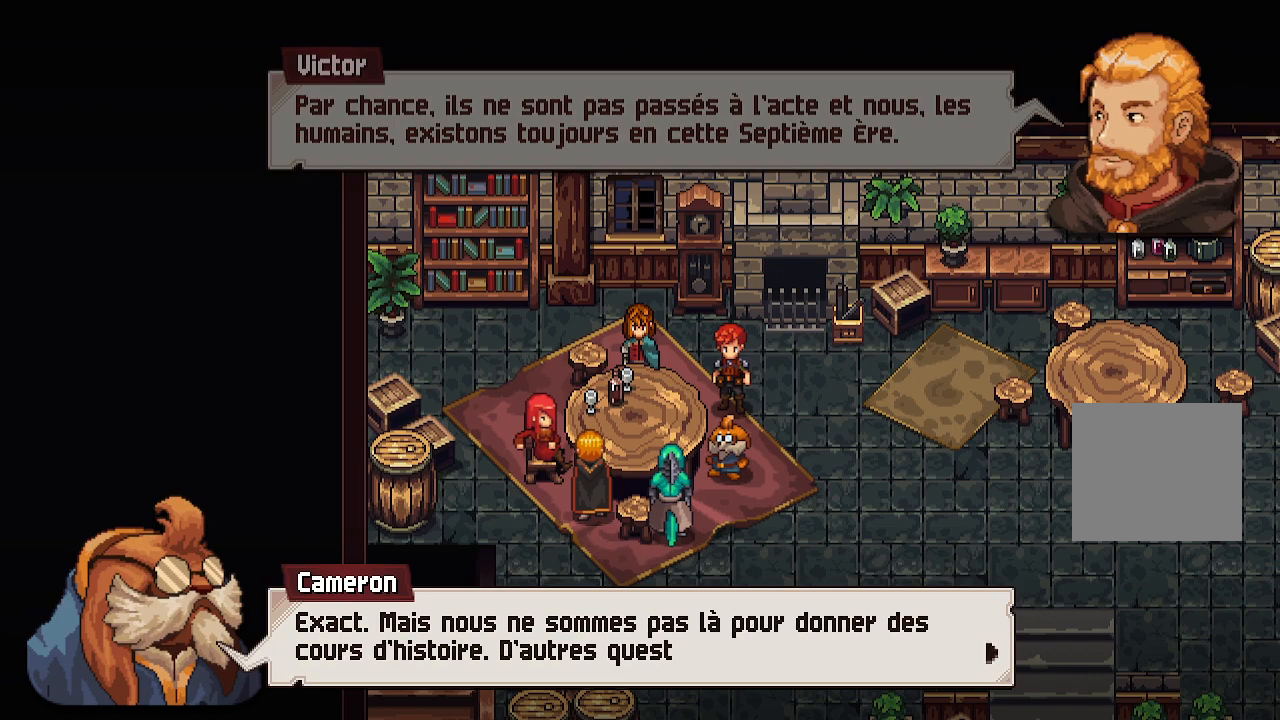
{"buttons": [], "left_stick": "center", "right_stick": "center", "events": []}
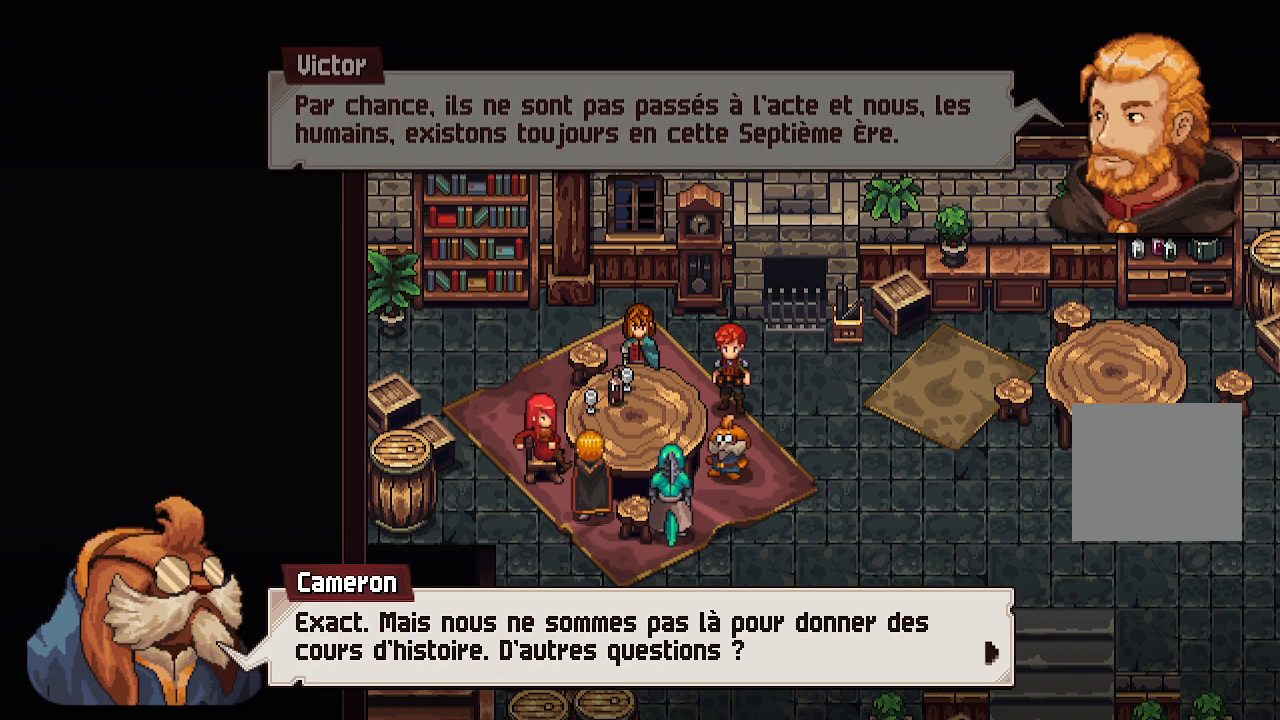
{"buttons": [], "left_stick": "center", "right_stick": "center", "events": [[83, "A", "down"], [250, "A", "up"]]}
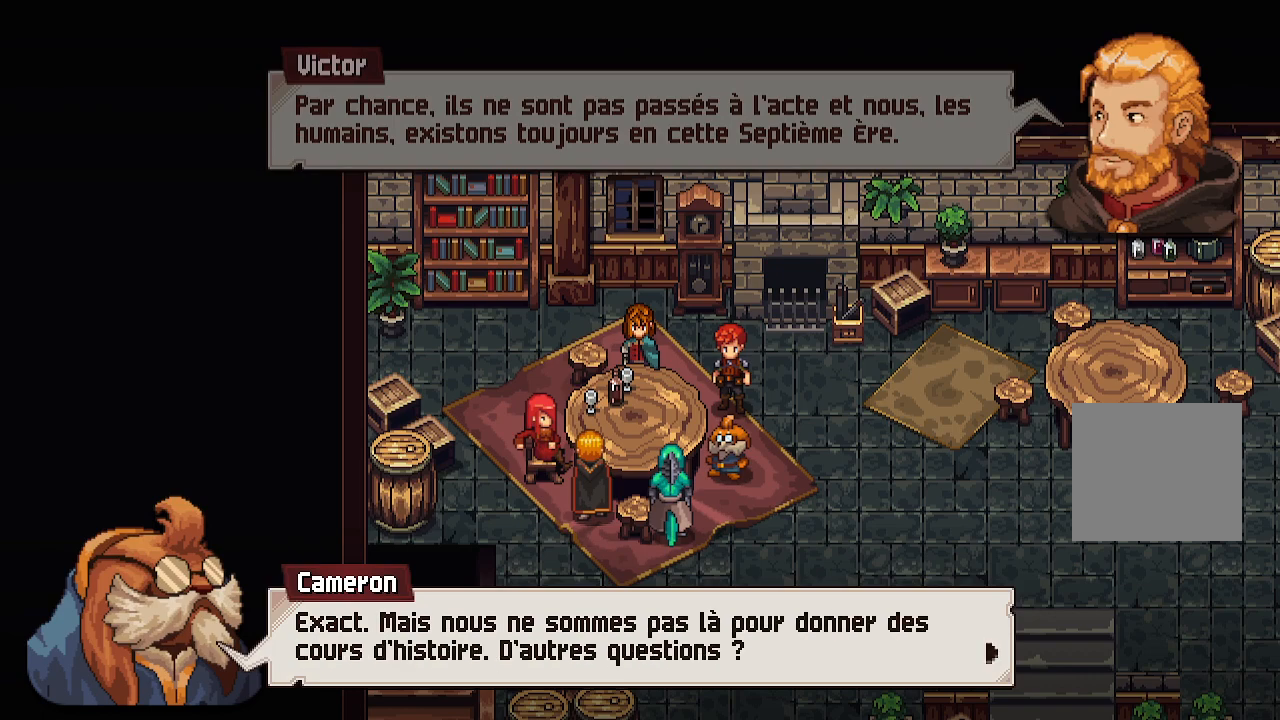
{"buttons": ["A"], "left_stick": "center", "right_stick": "center", "events": [[483, "A", "down"]]}
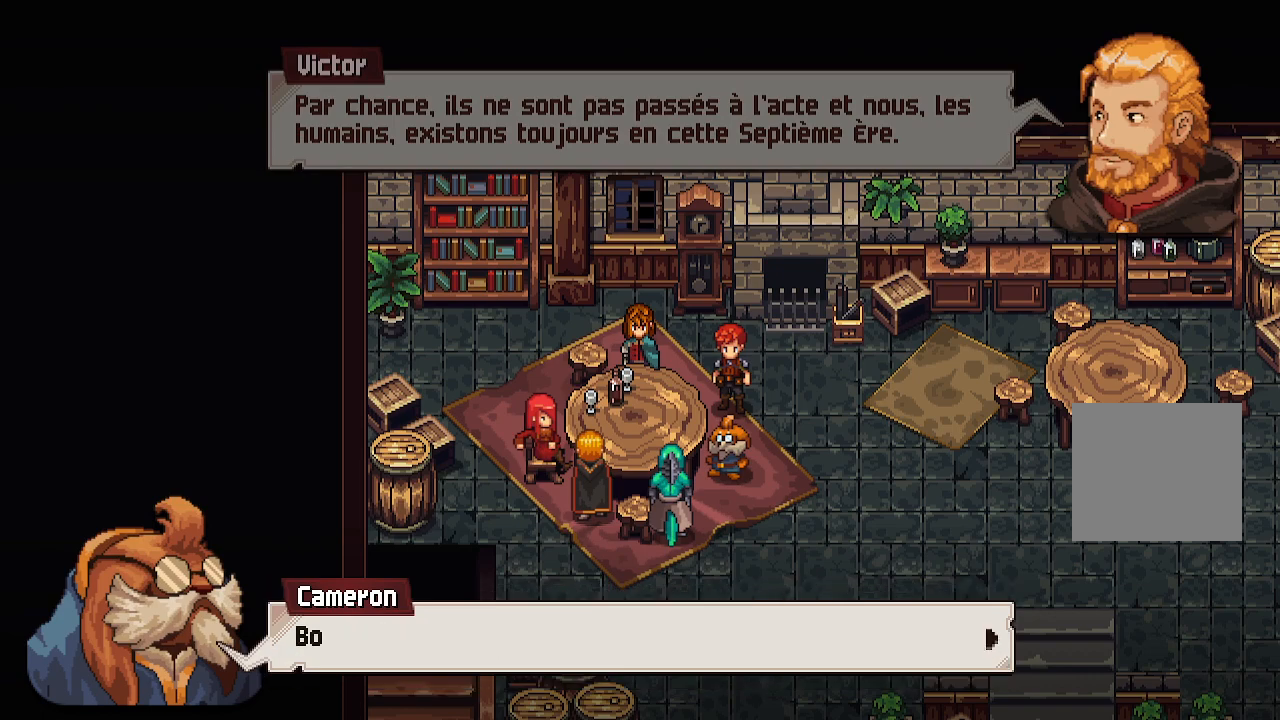
{"buttons": ["A"], "left_stick": "center", "right_stick": "center", "events": [[100, "A", "up"], [417, "A", "down"]]}
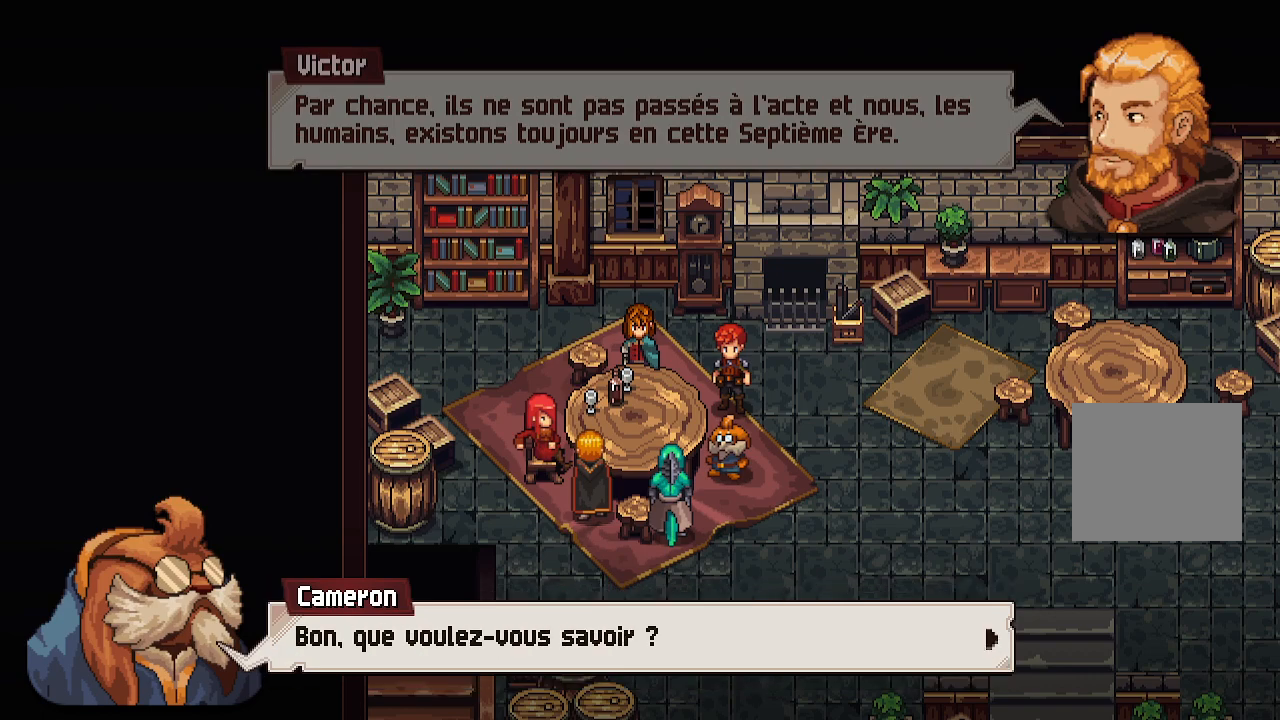
{"buttons": [], "left_stick": "center", "right_stick": "center", "events": [[50, "A", "up"], [367, "A", "down"], [467, "A", "up"]]}
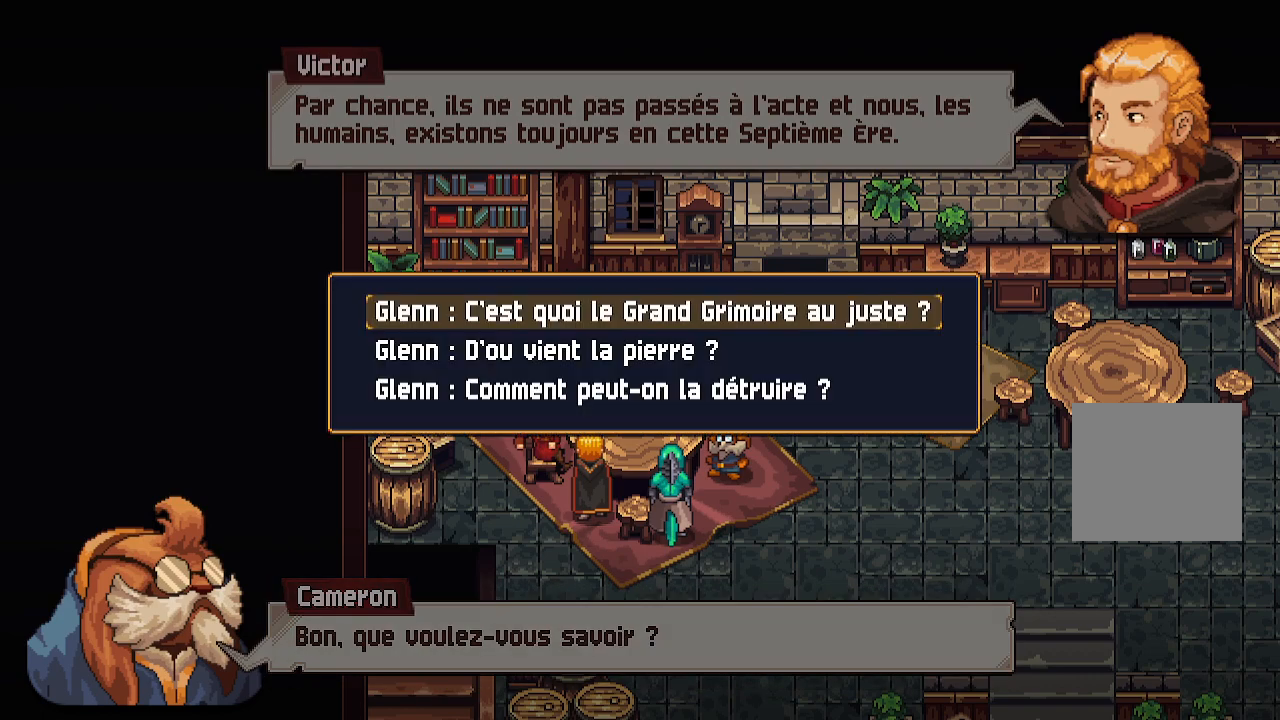
{"buttons": [], "left_stick": "center", "right_stick": "center", "events": []}
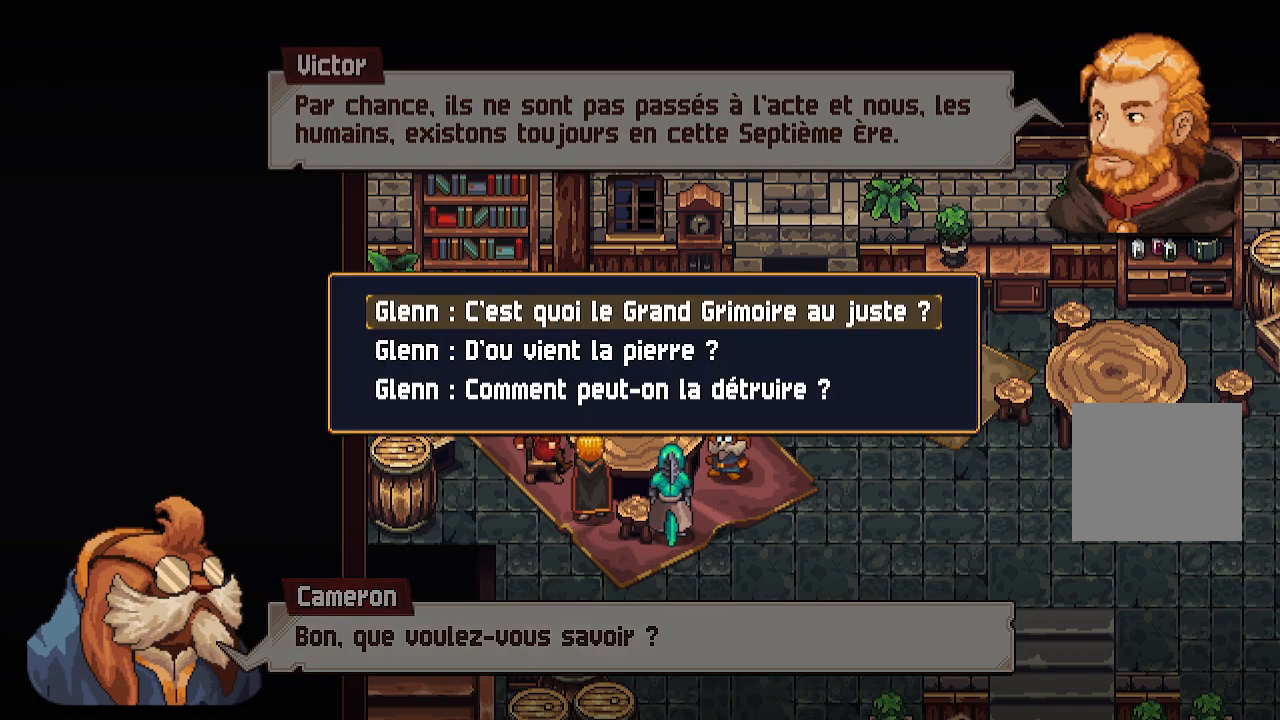
{"buttons": [], "left_stick": "center", "right_stick": "center", "events": []}